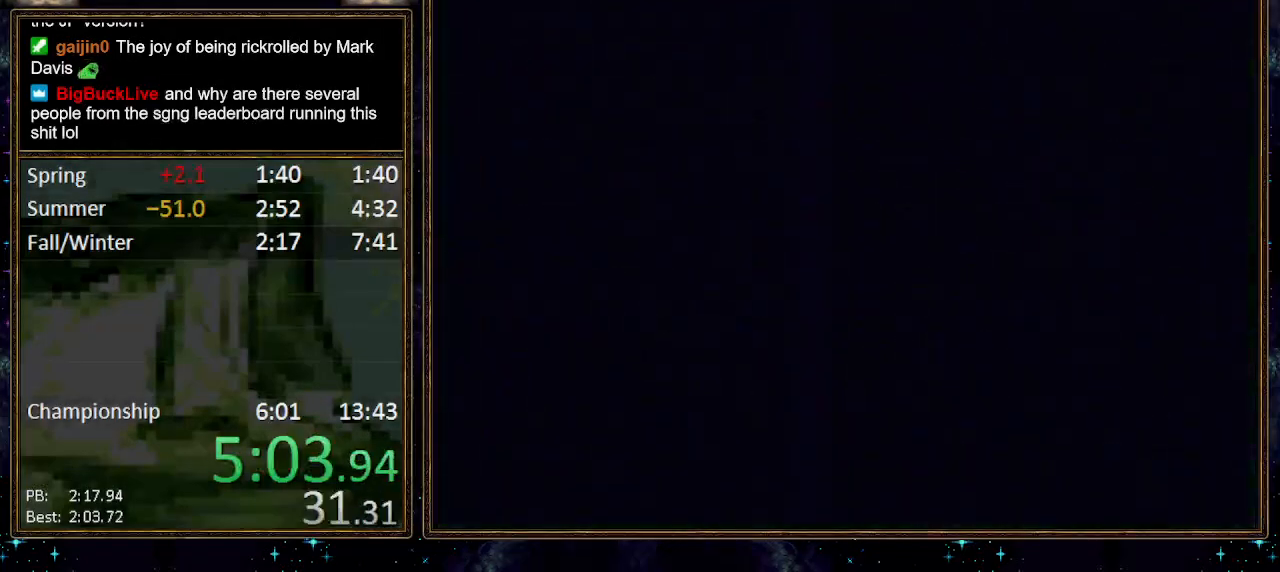
Gameplay with a controller (Nintendo layout); each line is a JSON object with the inputs held at the frame after it. "events" lists button and stick changes between this image and that frame as [ms after this image, input, new state], when the widget could be followed in between. Not read: L1 L3 R1 R3.
{"buttons": [], "events": []}
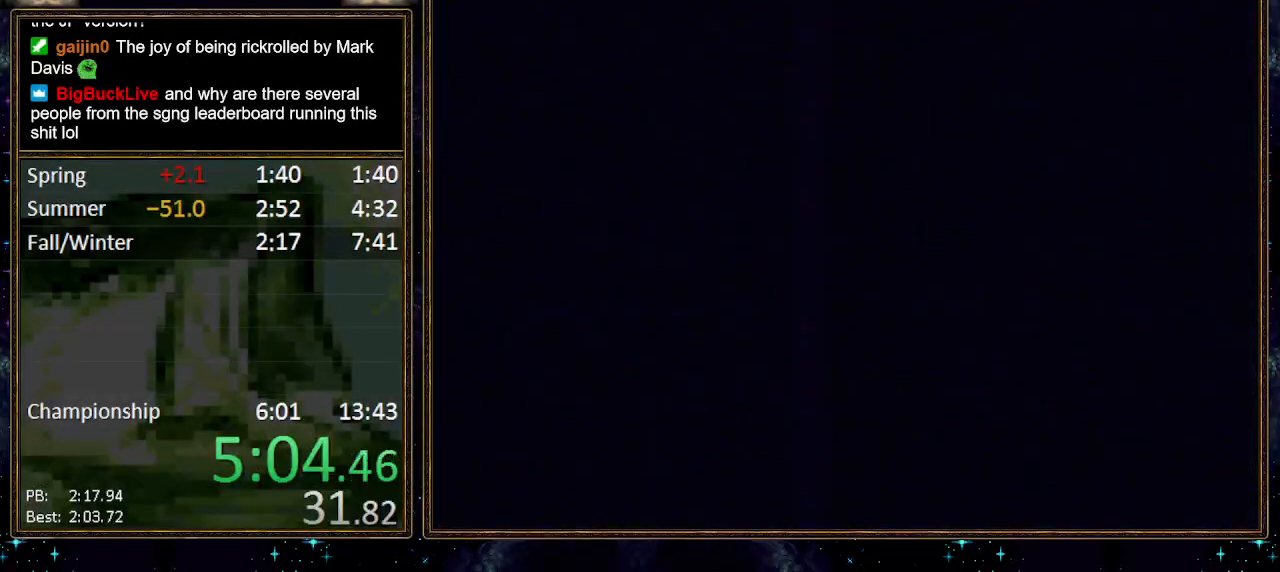
{"buttons": ["A"], "events": [[283, "A", "down"], [350, "A", "up"], [383, "A", "down"], [433, "A", "up"], [500, "A", "down"]]}
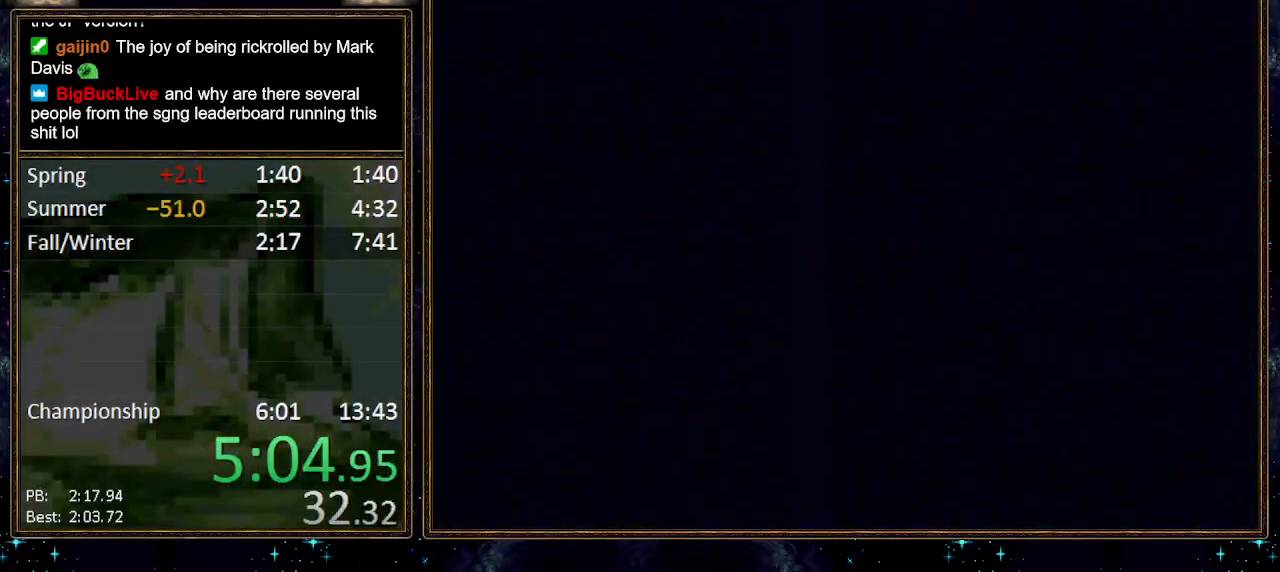
{"buttons": ["A"], "events": [[33, "A", "up"], [133, "A", "down"], [183, "A", "up"], [250, "A", "down"], [283, "A", "up"], [350, "A", "down"], [400, "A", "up"], [467, "A", "down"]]}
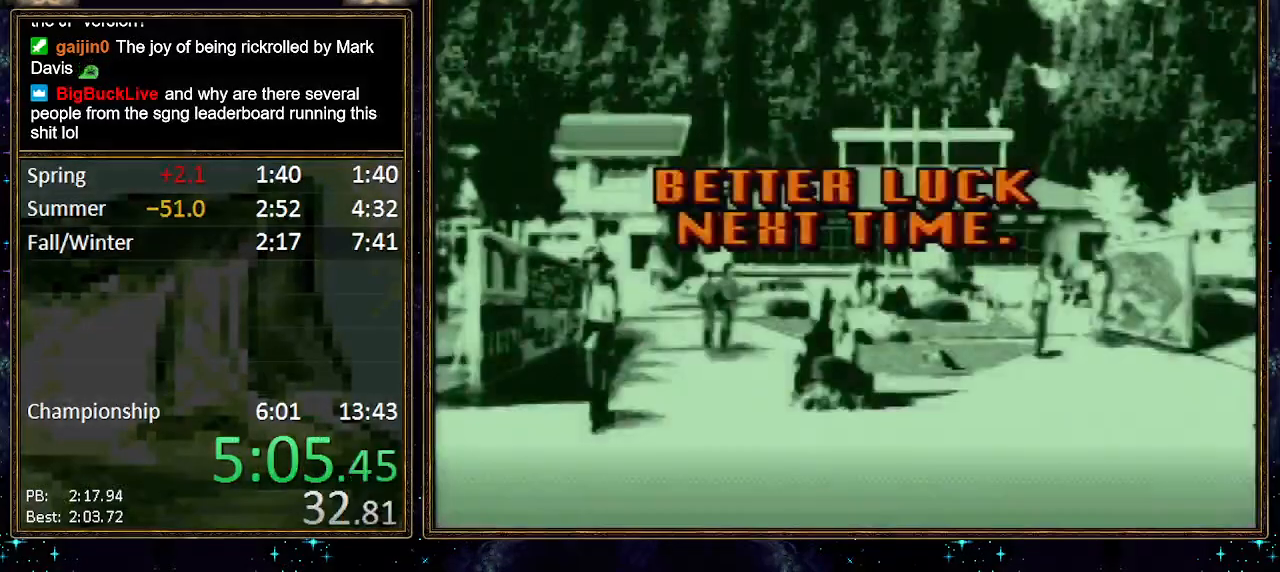
{"buttons": [], "events": [[33, "A", "up"], [67, "A", "down"], [150, "A", "up"], [183, "A", "down"], [250, "A", "up"], [283, "A", "down"], [350, "A", "up"], [450, "A", "down"], [483, "A", "up"]]}
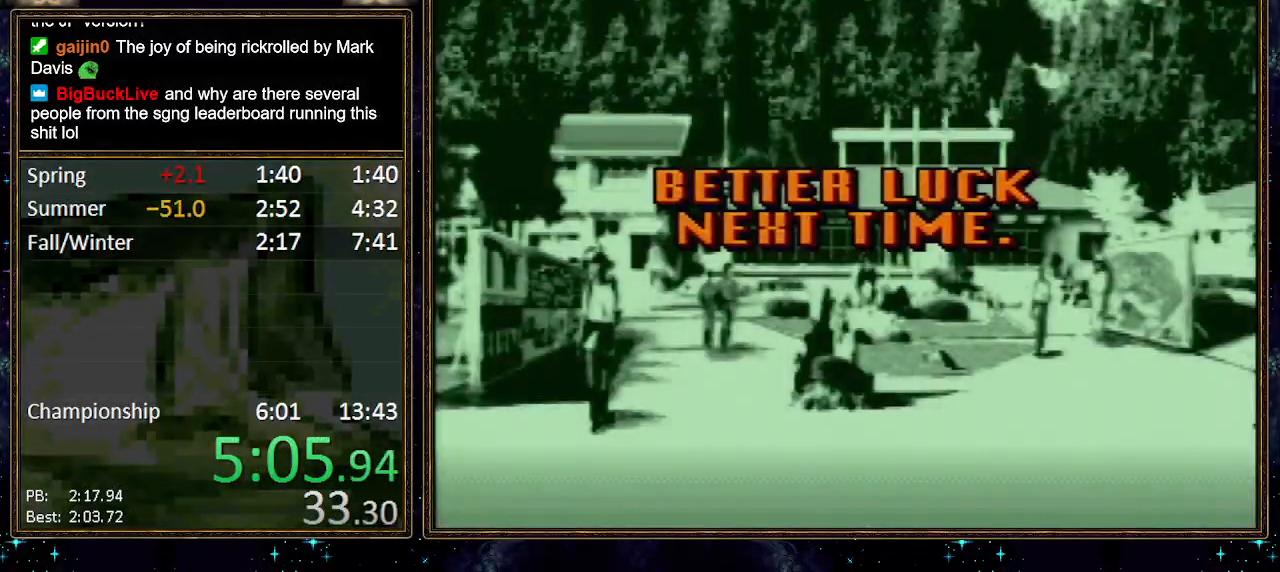
{"buttons": ["A"], "events": [[33, "A", "down"], [100, "A", "up"], [150, "A", "down"], [217, "A", "up"], [250, "A", "down"], [383, "A", "up"], [500, "A", "down"]]}
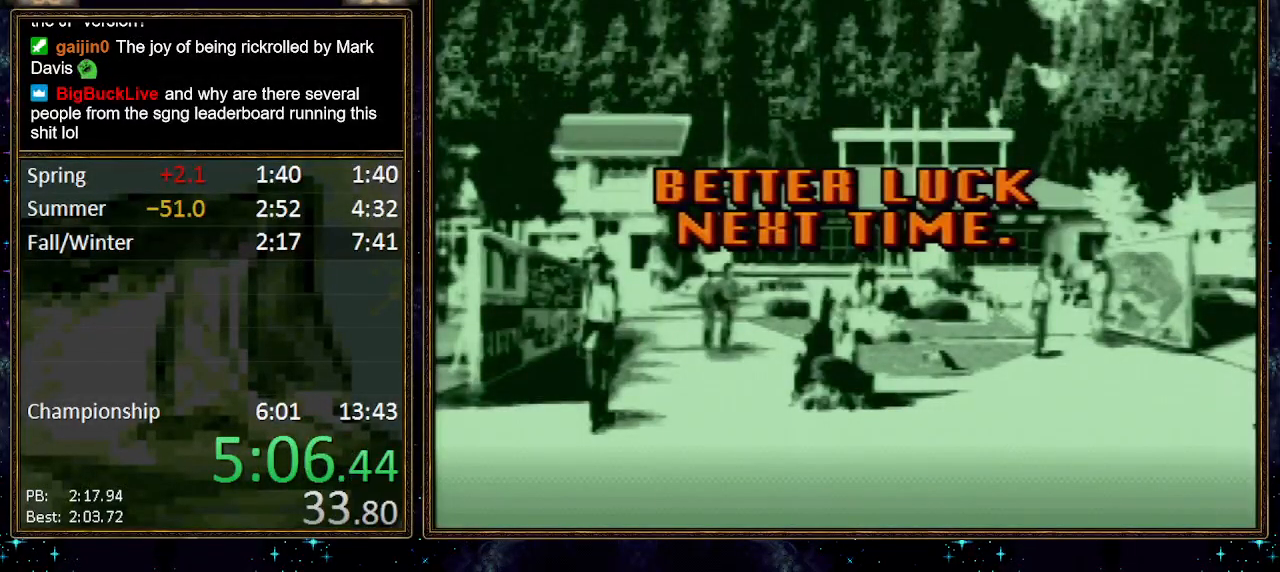
{"buttons": ["A"], "events": [[67, "A", "up"], [200, "A", "down"], [250, "A", "up"], [350, "A", "down"], [433, "A", "up"], [500, "A", "down"]]}
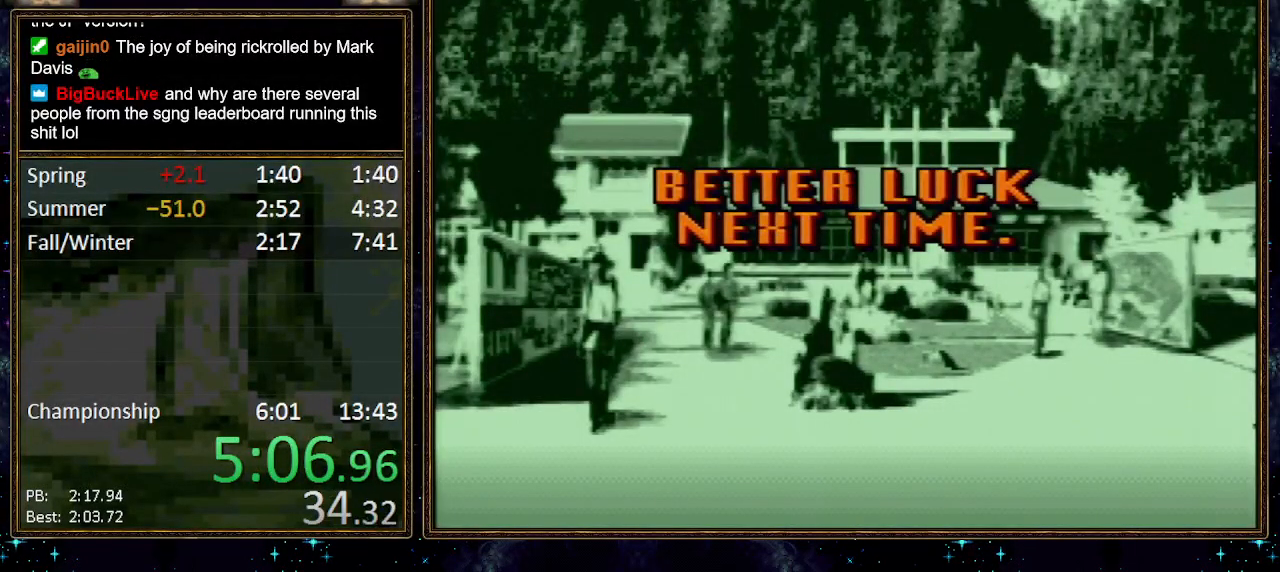
{"buttons": ["A"], "events": [[33, "A", "up"], [100, "A", "down"], [183, "A", "up"], [250, "A", "down"], [283, "A", "up"], [367, "A", "down"], [400, "A", "up"], [467, "A", "down"]]}
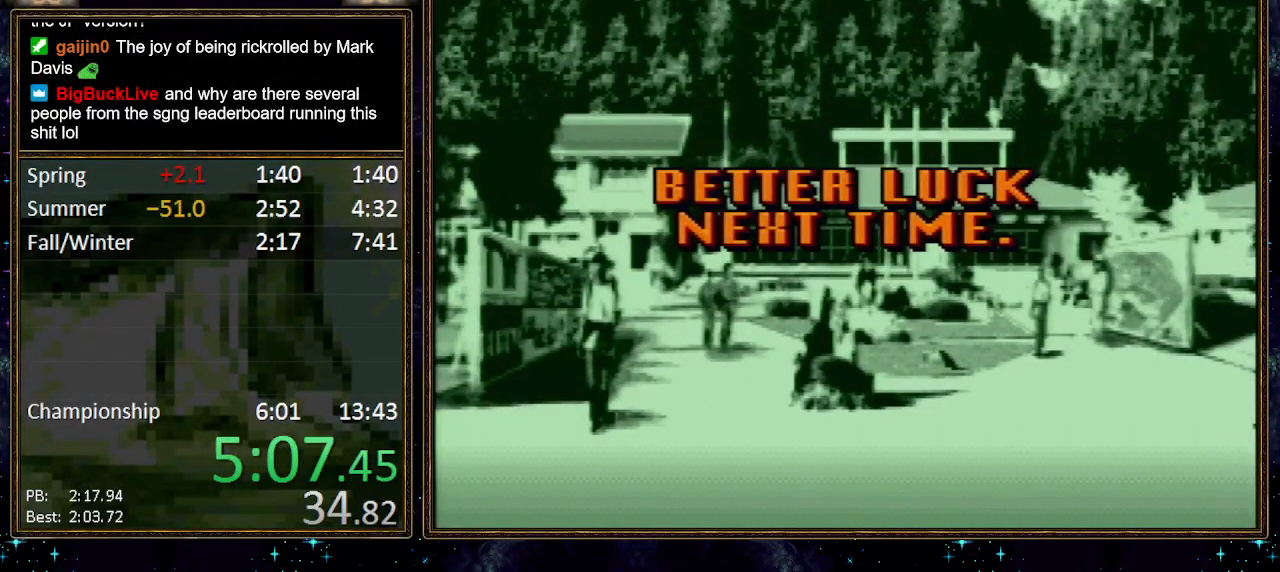
{"buttons": [], "events": [[33, "A", "up"], [100, "A", "down"], [150, "A", "up"], [217, "A", "down"], [250, "A", "up"], [350, "A", "down"], [383, "A", "up"], [450, "A", "down"], [500, "A", "up"]]}
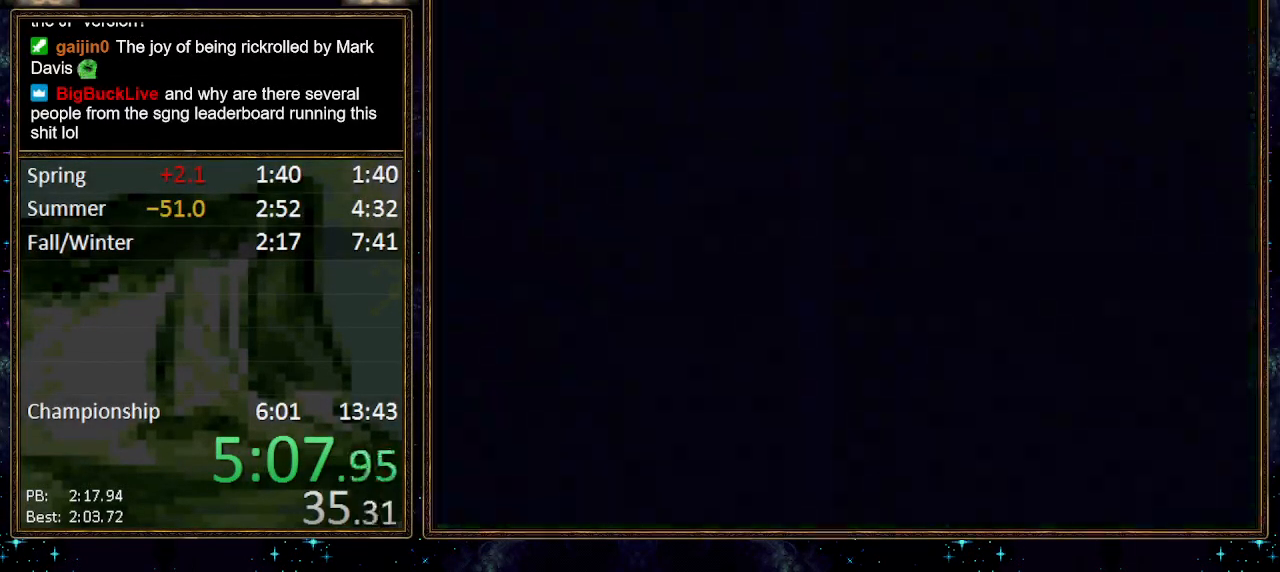
{"buttons": ["A"], "events": [[100, "A", "down"]]}
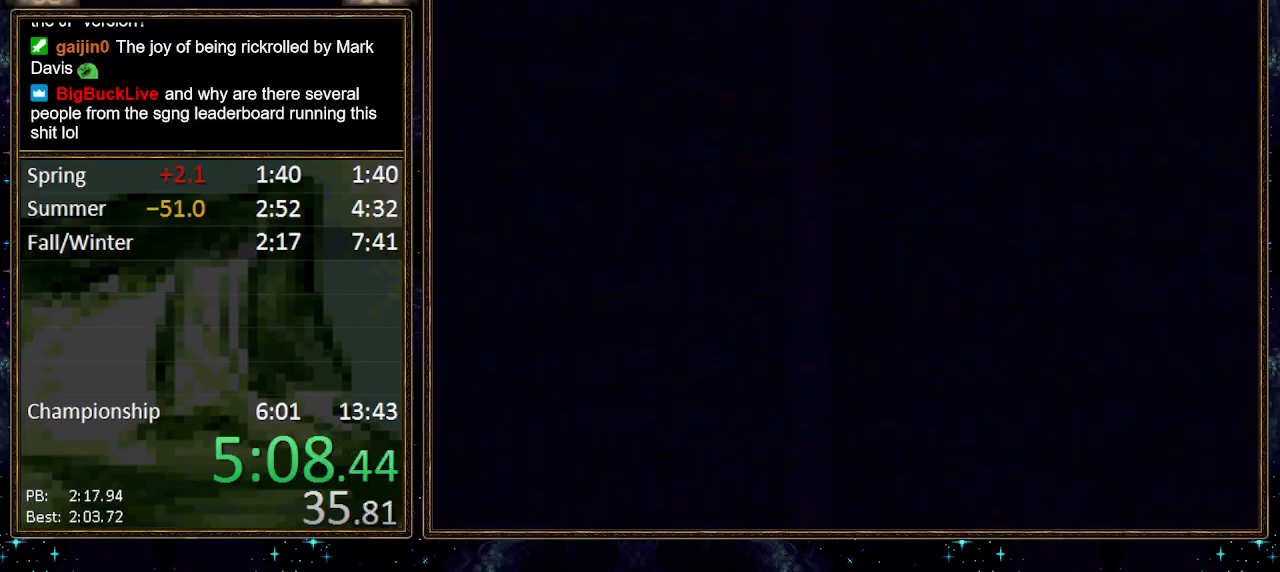
{"buttons": ["A"], "events": [[400, "A", "up"], [500, "A", "down"]]}
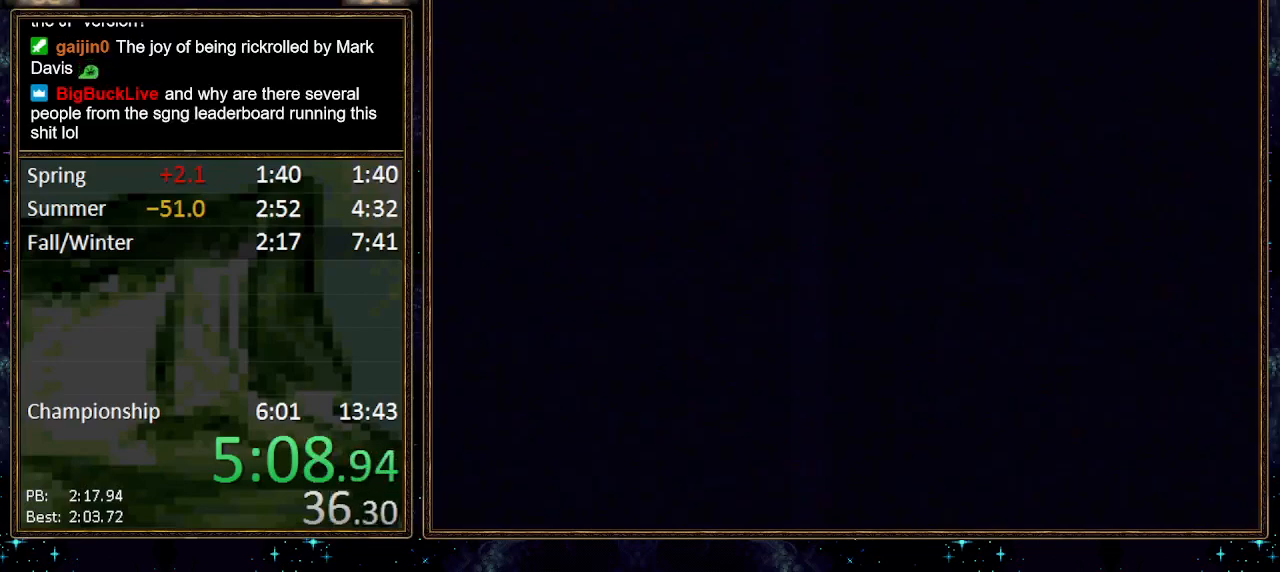
{"buttons": [], "events": [[33, "A", "up"], [250, "A", "down"], [283, "A", "up"], [350, "A", "down"], [400, "A", "up"], [467, "A", "down"], [500, "A", "up"]]}
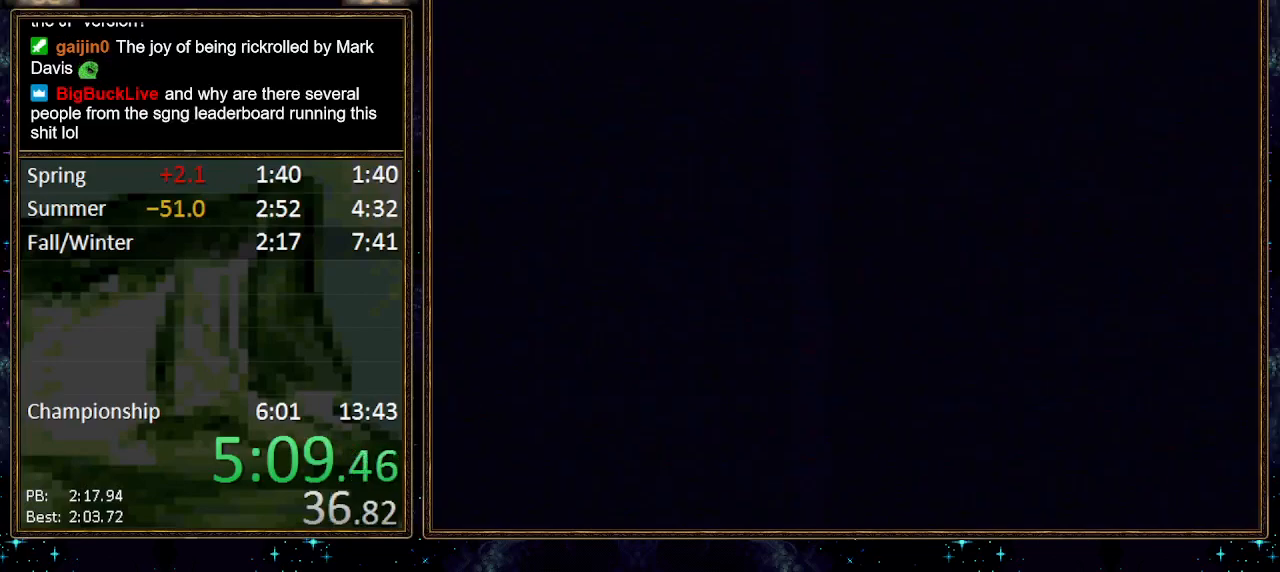
{"buttons": [], "events": [[67, "A", "down"], [117, "A", "up"], [183, "A", "down"], [217, "A", "up"], [283, "A", "down"], [317, "A", "up"], [383, "A", "down"], [450, "A", "up"], [483, "A", "down"], [500, "A", "up"]]}
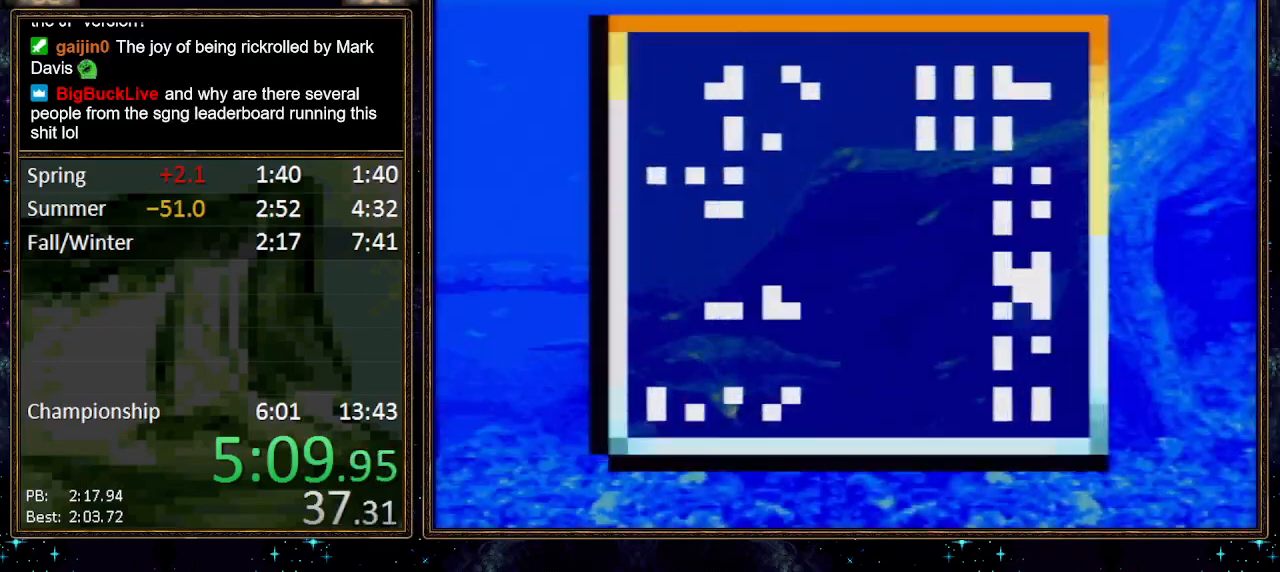
{"buttons": ["A"], "events": [[100, "A", "down"], [117, "A", "up"], [150, "A", "down"], [250, "A", "up"], [283, "A", "down"]]}
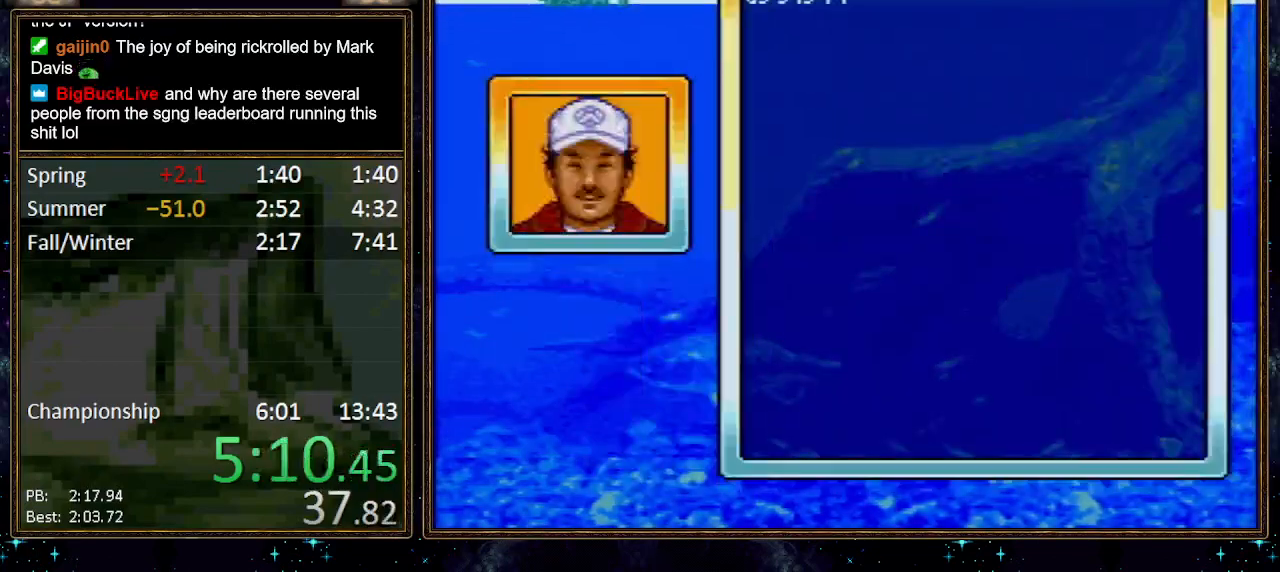
{"buttons": ["A"], "events": []}
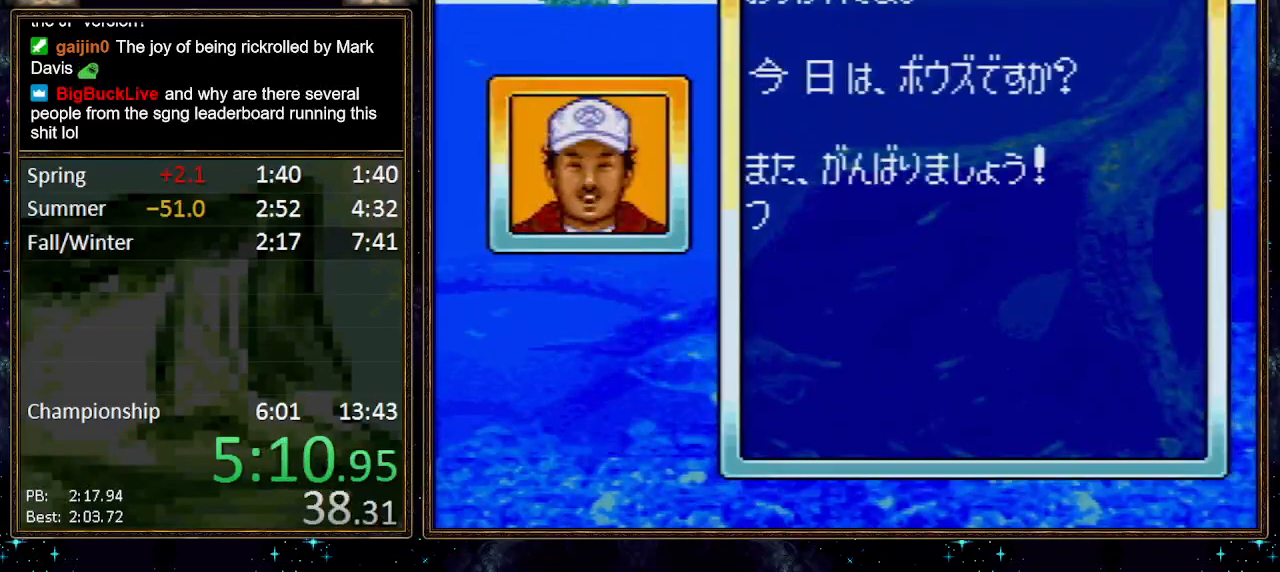
{"buttons": ["A"], "events": [[400, "A", "up"], [433, "A", "down"]]}
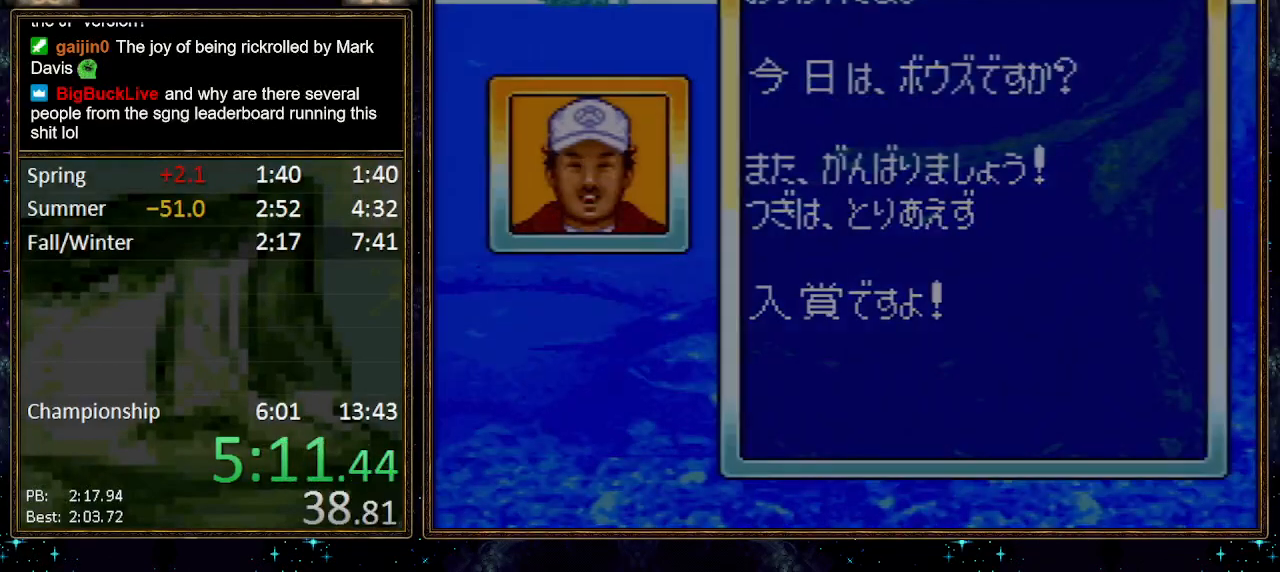
{"buttons": [], "events": [[100, "A", "up"], [150, "A", "down"], [217, "A", "up"], [250, "A", "down"], [317, "A", "up"]]}
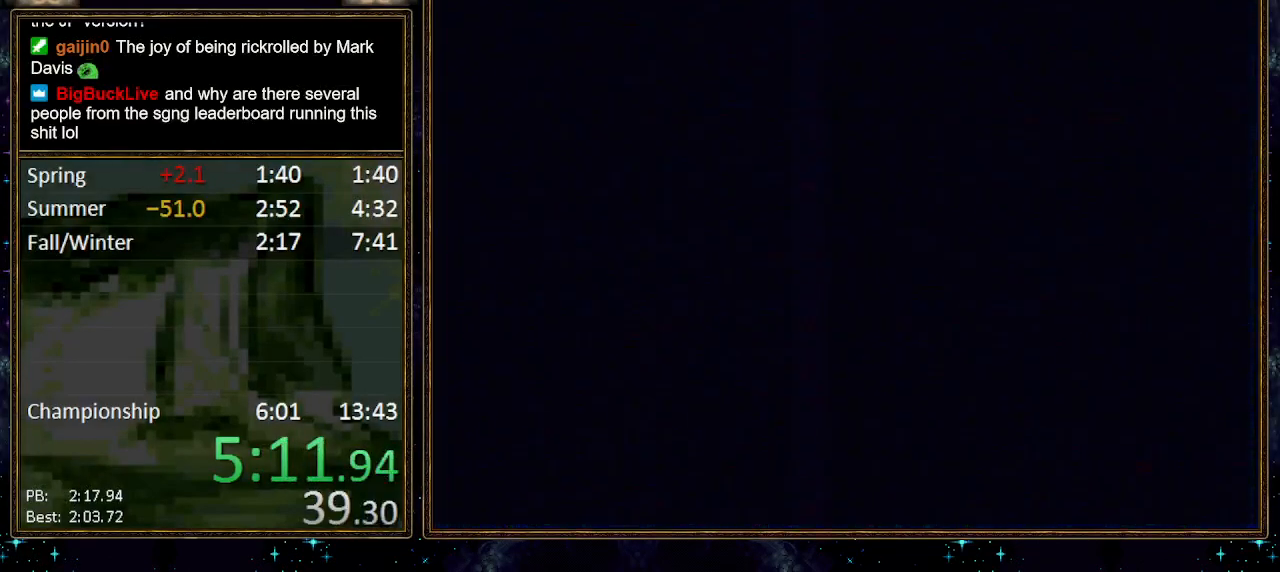
{"buttons": [], "events": []}
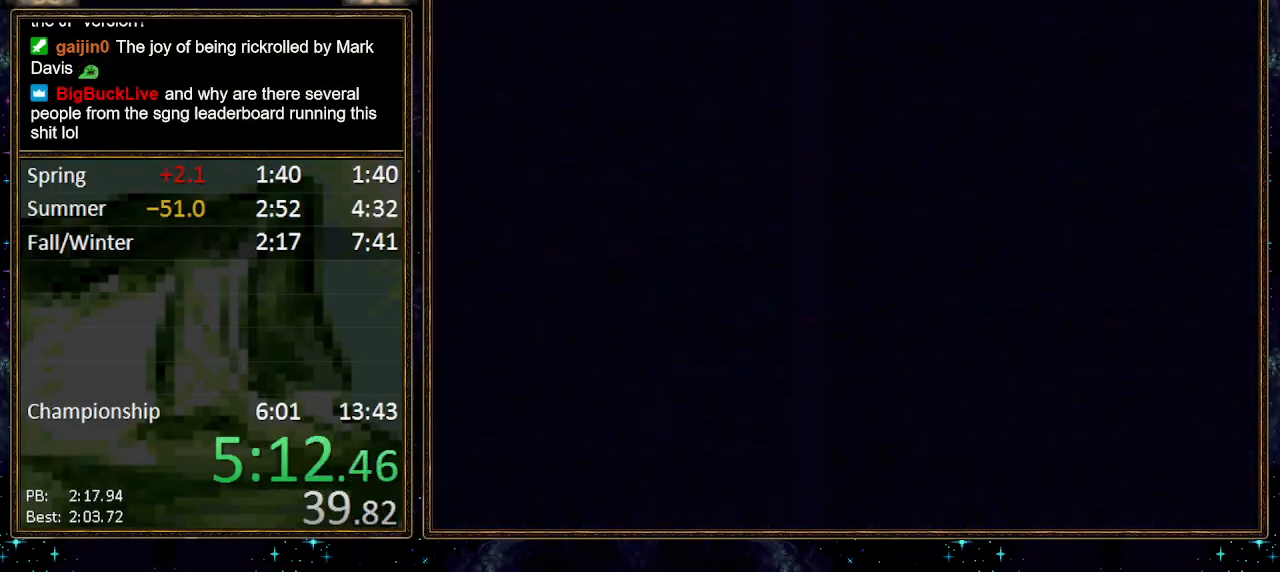
{"buttons": [], "events": [[167, "A", "down"], [217, "A", "up"], [283, "A", "down"], [317, "A", "up"], [350, "A", "down"], [383, "A", "up"], [433, "A", "down"], [500, "A", "up"]]}
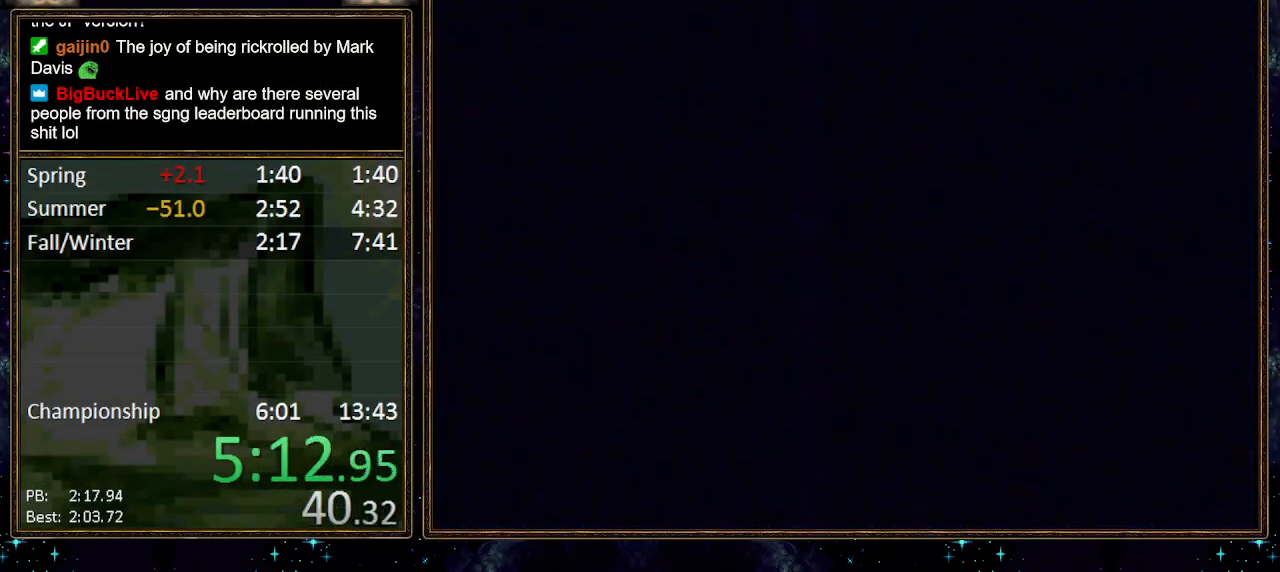
{"buttons": ["A"], "events": [[67, "A", "down"], [100, "A", "up"], [167, "A", "down"], [217, "A", "up"], [250, "A", "down"], [317, "A", "up"], [350, "A", "down"], [433, "A", "up"], [467, "A", "down"]]}
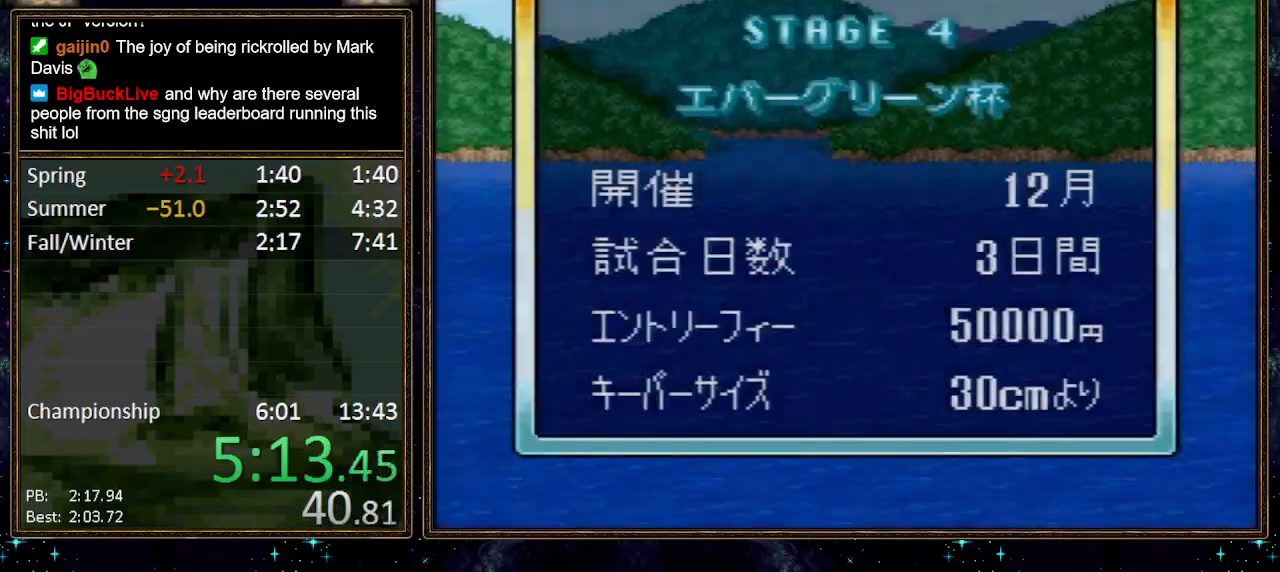
{"buttons": [], "events": [[33, "A", "up"], [83, "A", "down"], [117, "A", "up"], [150, "A", "down"], [250, "A", "up"]]}
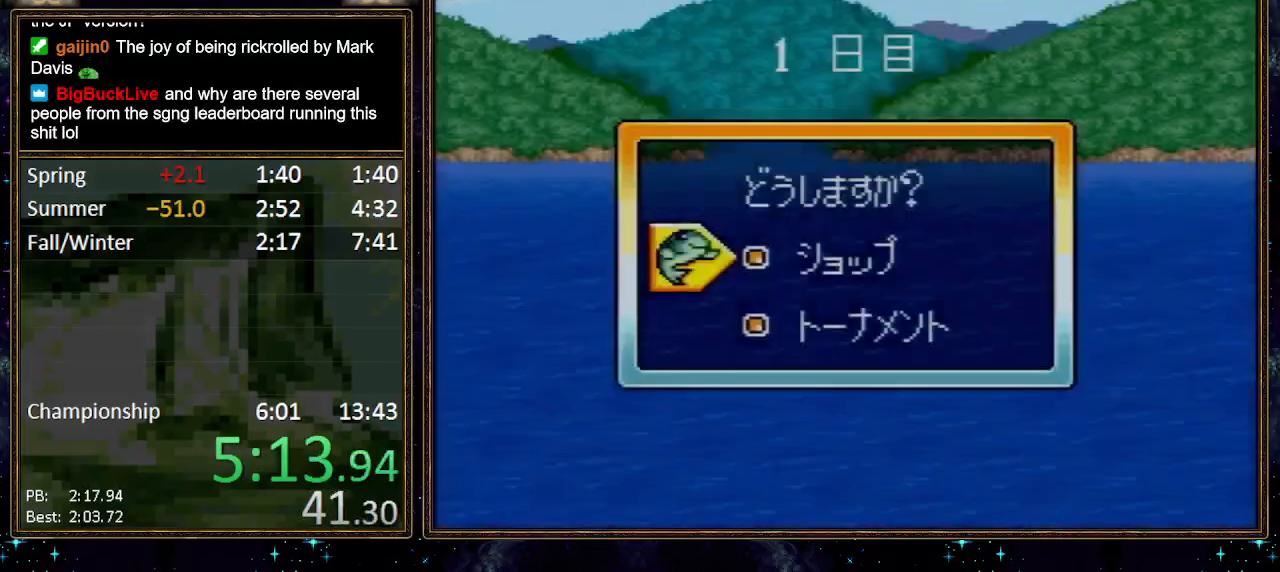
{"buttons": [], "events": [[150, "DPAD_DOWN", "down"], [217, "A", "down"], [217, "DPAD_DOWN", "up"], [283, "A", "up"], [350, "A", "down"], [400, "A", "up"], [433, "A", "down"], [467, "A", "up"]]}
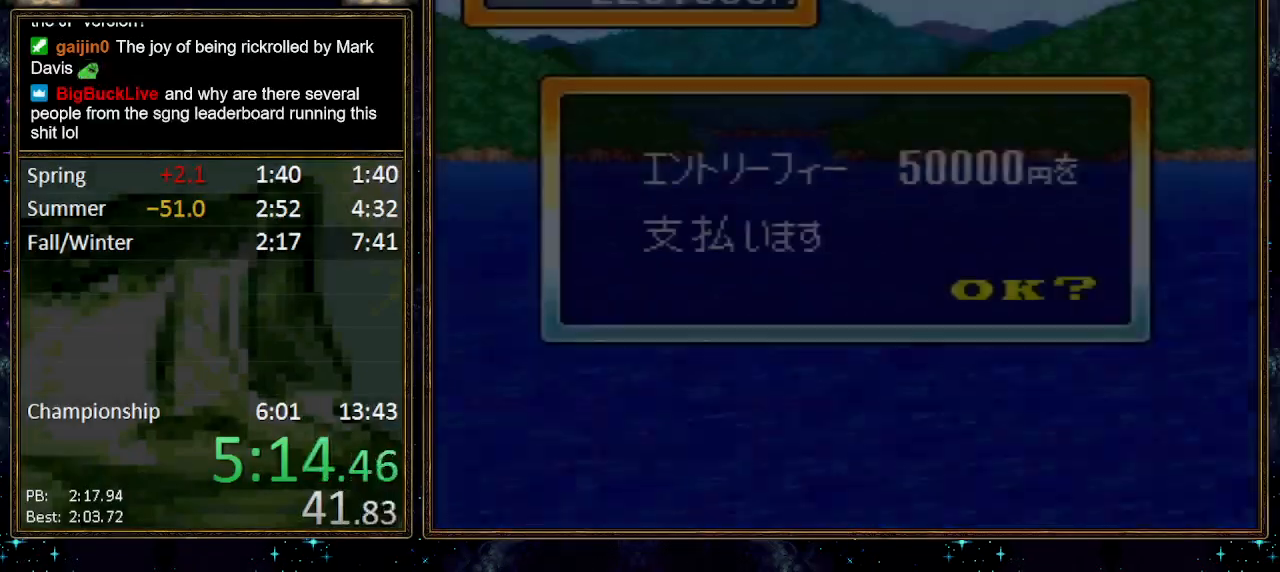
{"buttons": [], "events": [[33, "A", "down"], [100, "A", "up"], [133, "A", "down"], [200, "A", "up"], [217, "A", "down"], [283, "A", "up"], [350, "A", "down"], [417, "A", "up"]]}
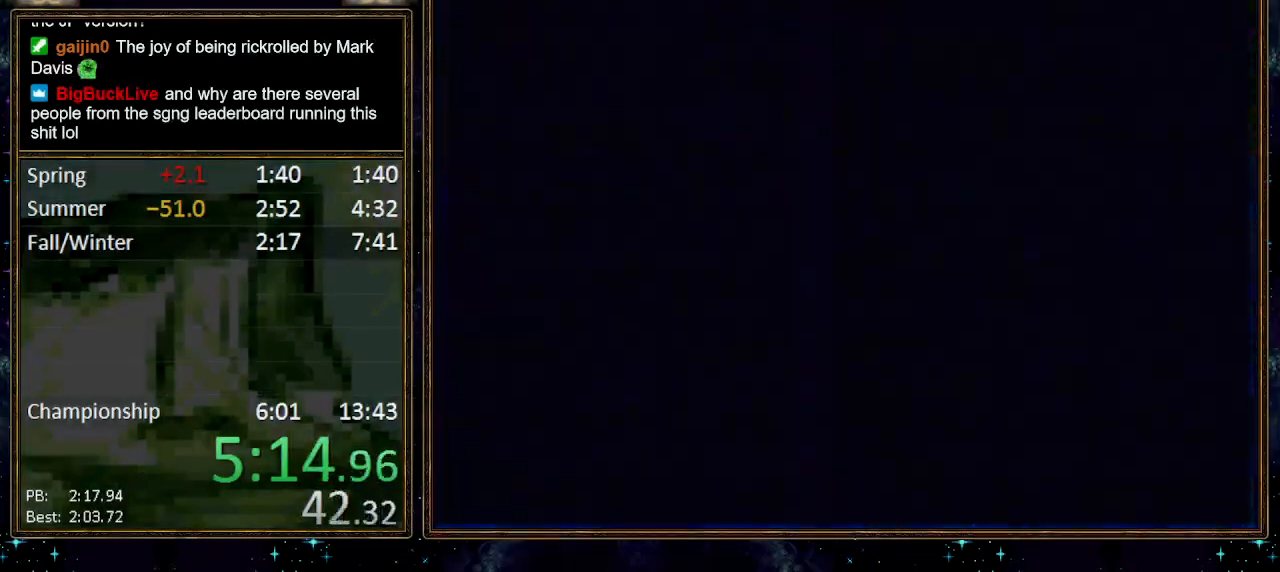
{"buttons": [], "events": []}
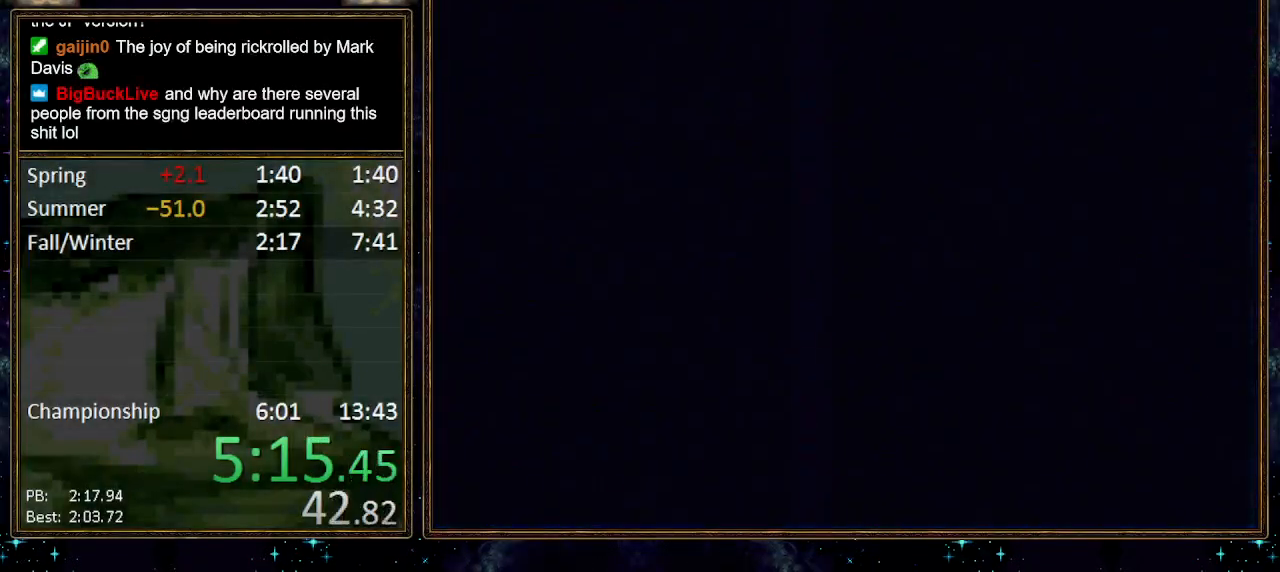
{"buttons": [], "events": []}
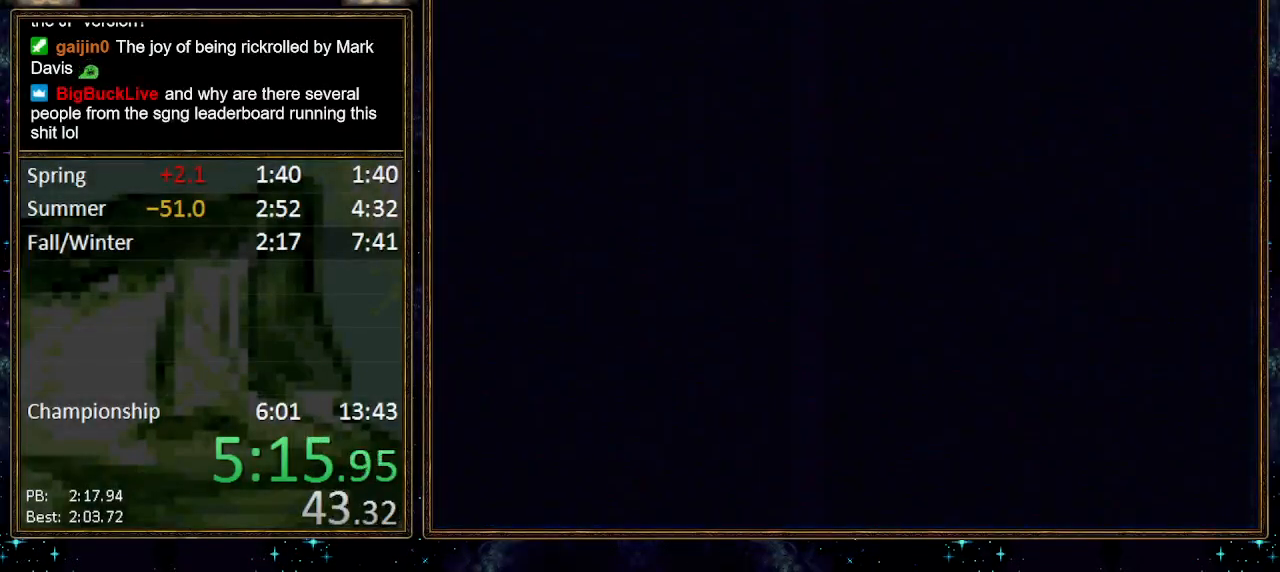
{"buttons": [], "events": []}
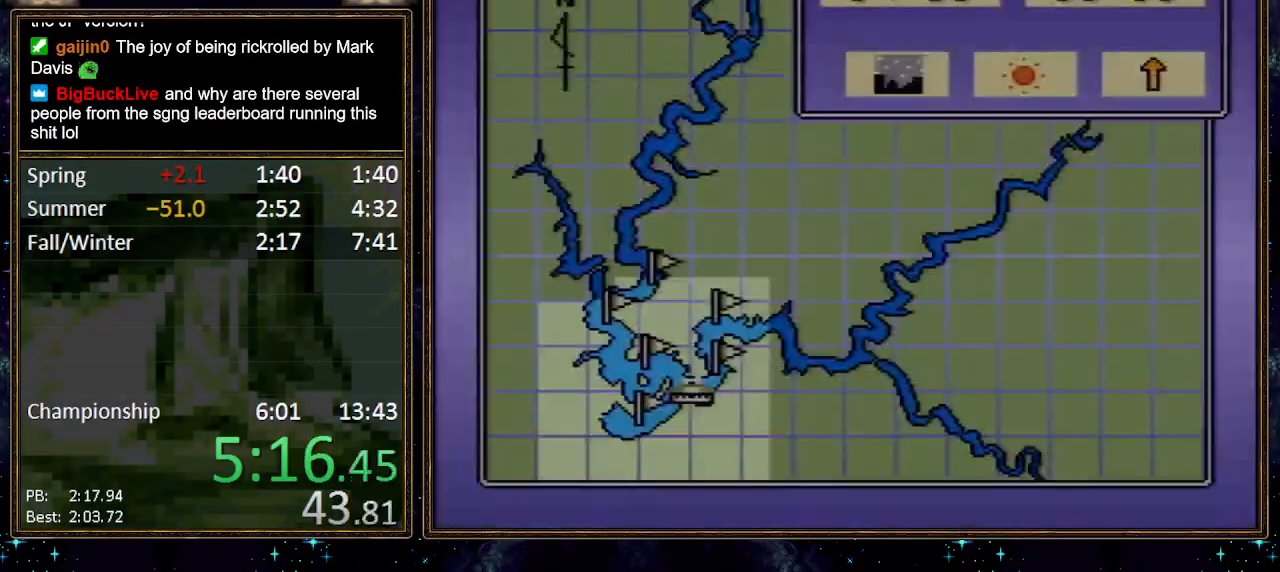
{"buttons": ["A"], "events": [[200, "A", "down"], [250, "A", "up"], [317, "A", "down"], [350, "A", "up"], [350, "DPAD_RIGHT", "down"], [417, "A", "down"], [433, "DPAD_RIGHT", "up"], [467, "A", "up"], [500, "A", "down"]]}
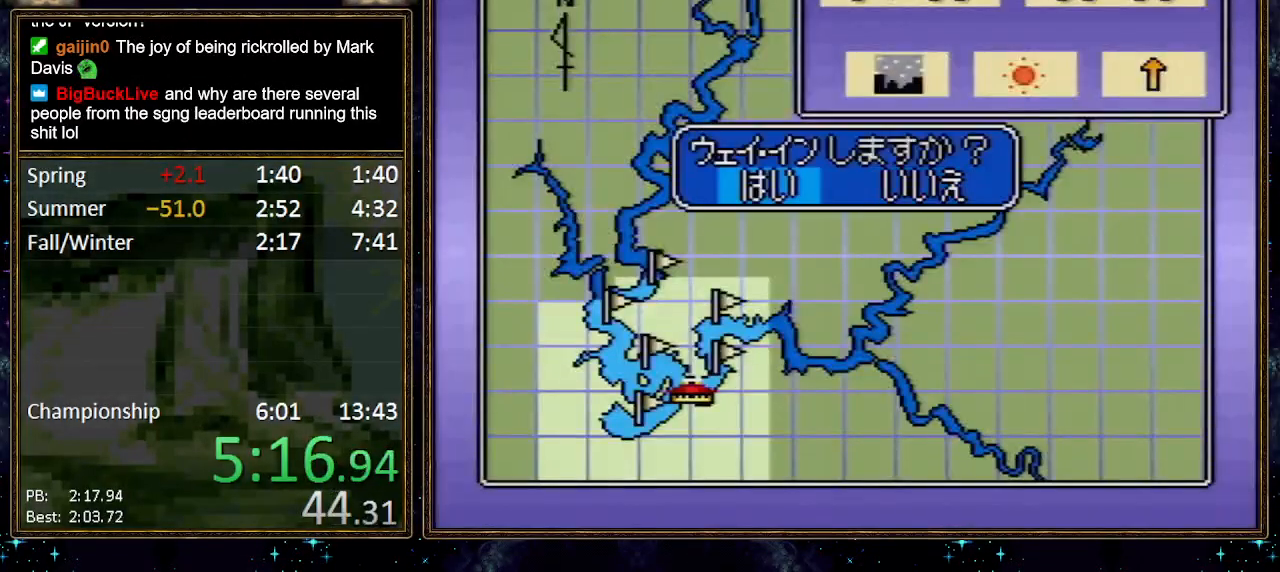
{"buttons": [], "events": [[133, "A", "up"]]}
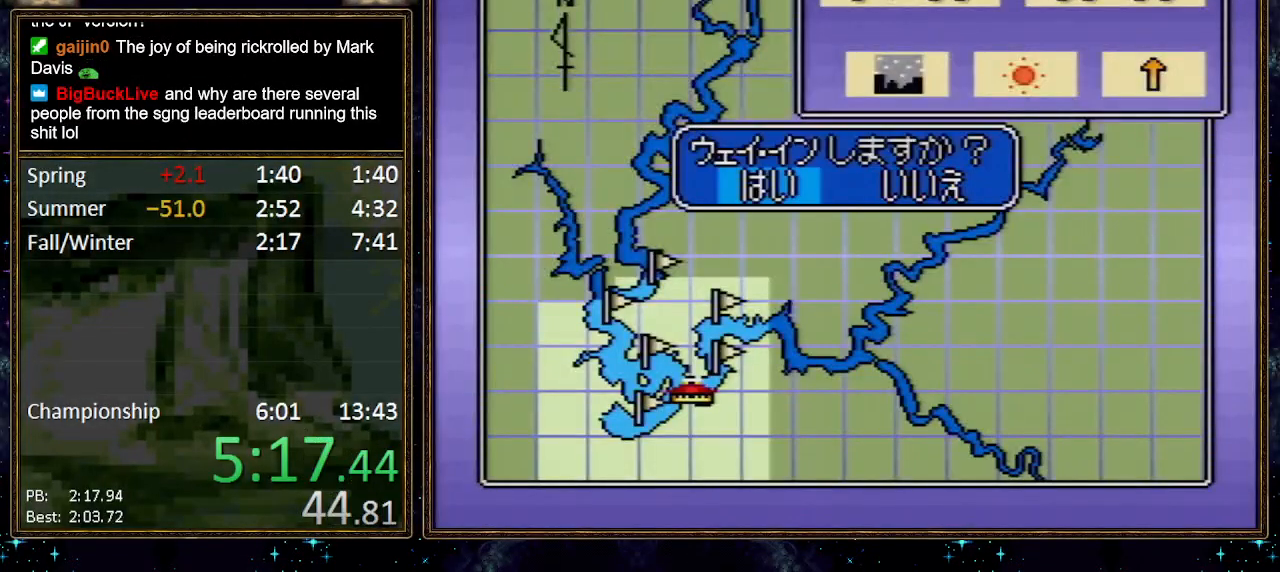
{"buttons": [], "events": [[317, "A", "down"], [383, "A", "up"], [450, "A", "down"], [483, "A", "up"]]}
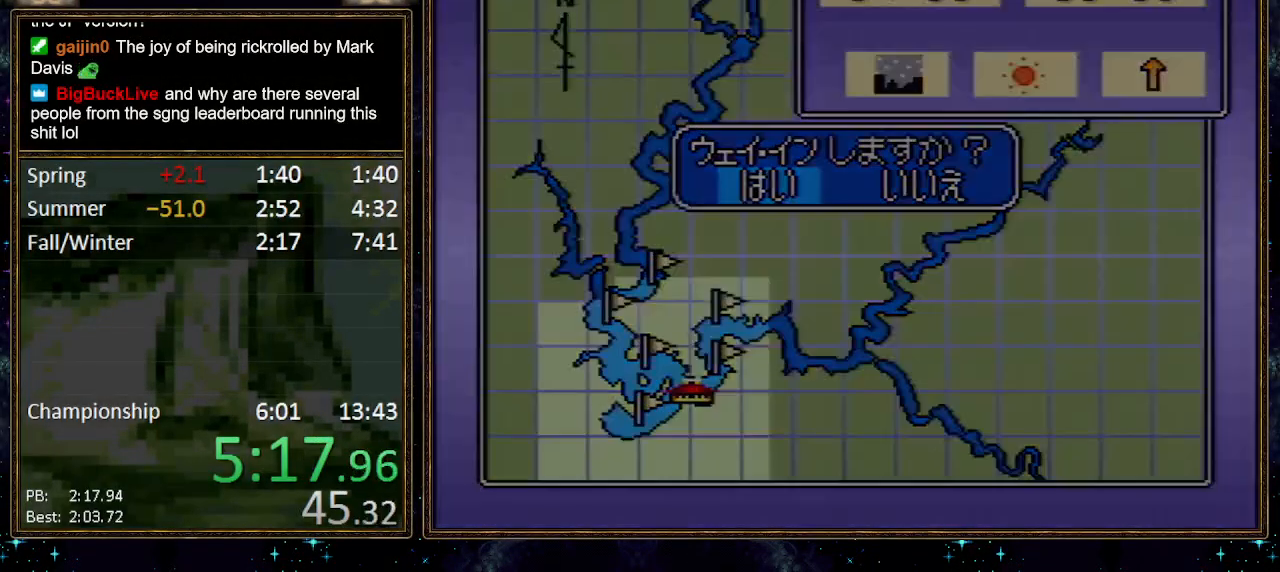
{"buttons": ["A"], "events": [[183, "A", "down"], [317, "A", "up"], [383, "A", "down"]]}
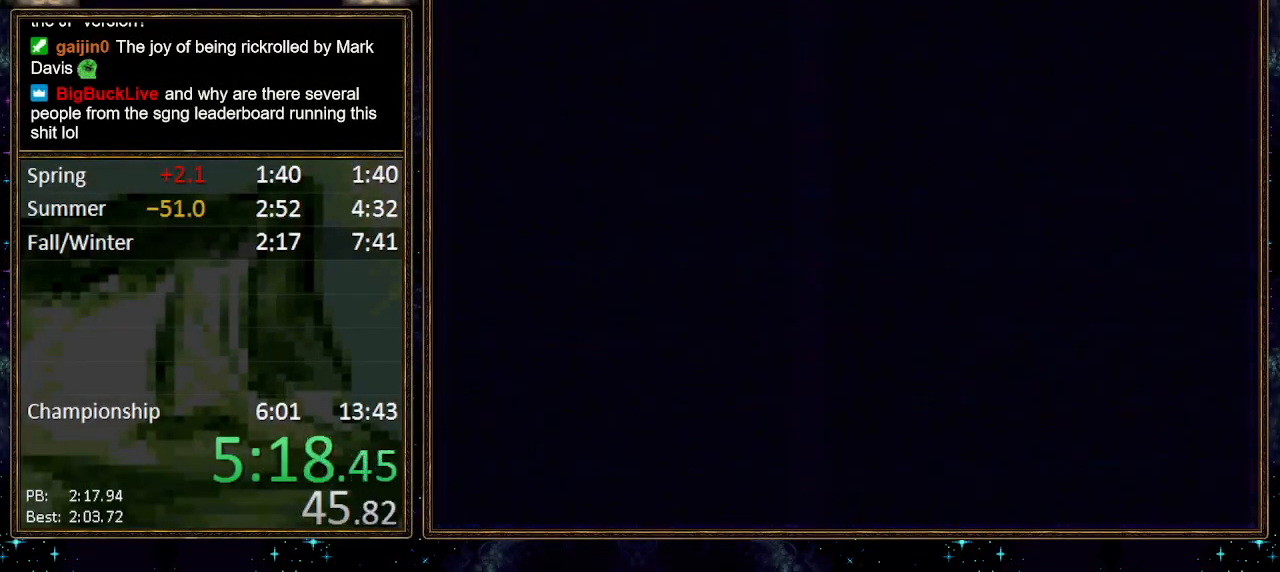
{"buttons": ["A"], "events": []}